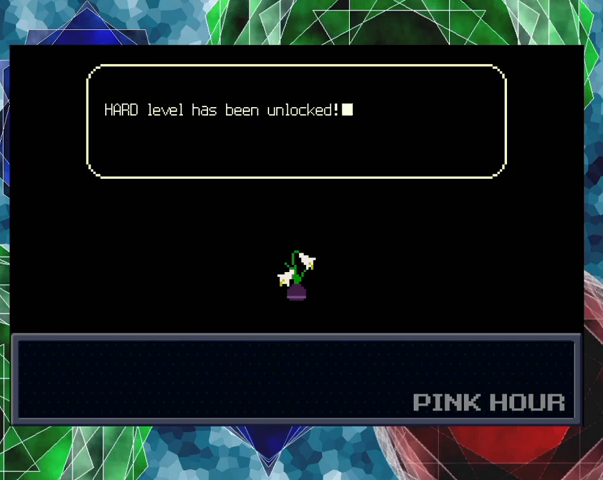
Gameplay with a controller (Nintendo layout); each line is a JSON object with the inputs held at the frame after it. "events" lists button and stick changes between this image and that frame as [ms after this image, input, new state], when the widget could be followed in between. Not read: L3 R3 right_stick.
{"buttons": [], "left_stick": "center", "events": [[333, "B", "down"], [467, "B", "up"]]}
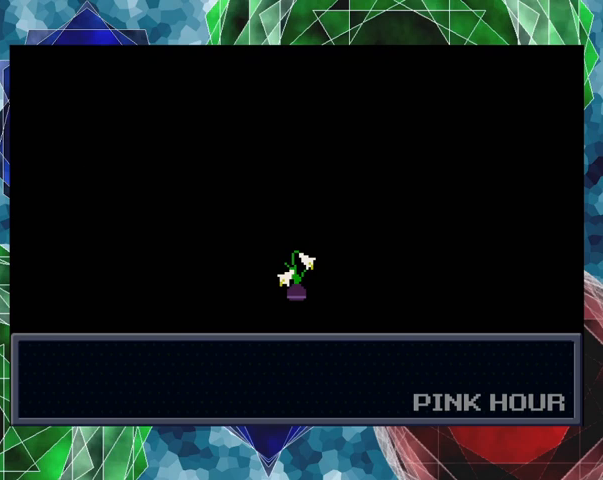
{"buttons": [], "left_stick": "center", "events": []}
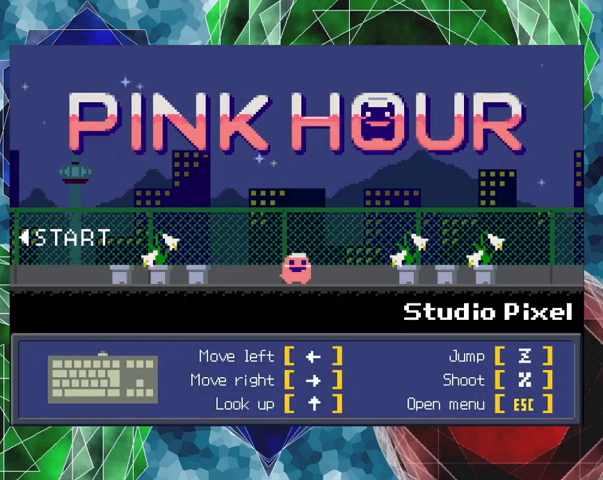
{"buttons": [], "left_stick": "center", "events": []}
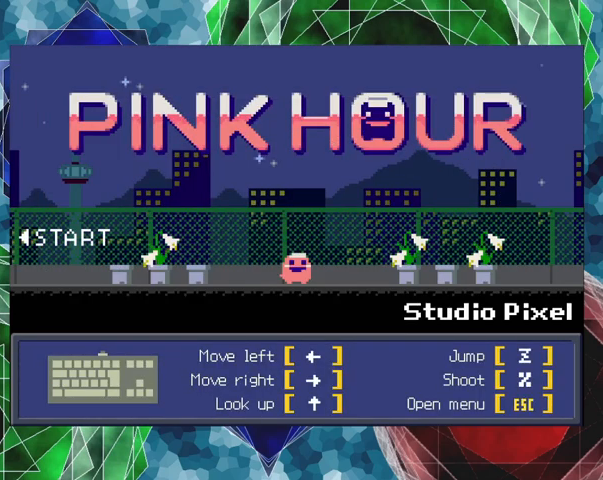
{"buttons": [], "left_stick": "center", "events": []}
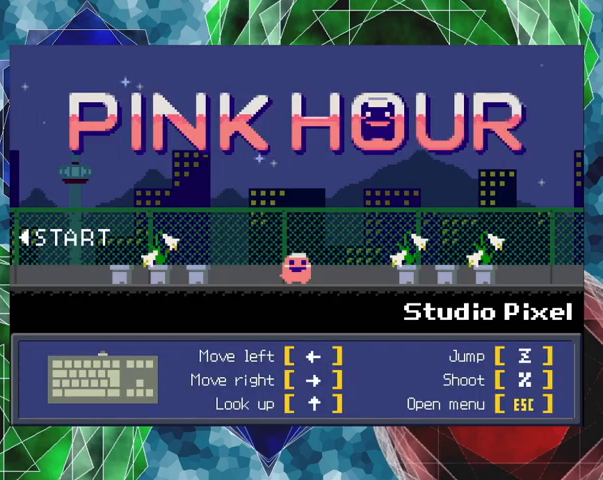
{"buttons": [], "left_stick": "center", "events": []}
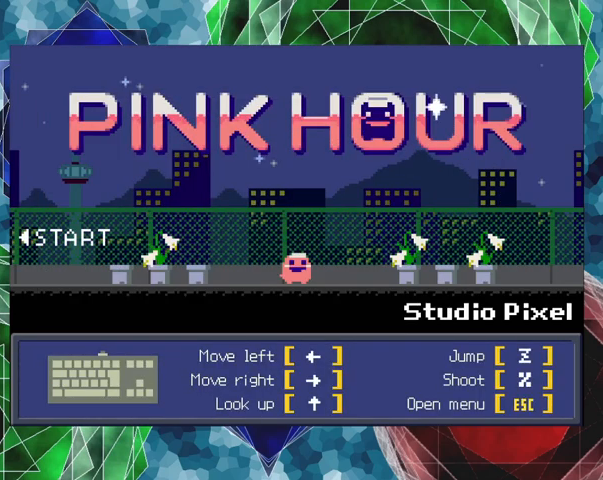
{"buttons": [], "left_stick": "center", "events": []}
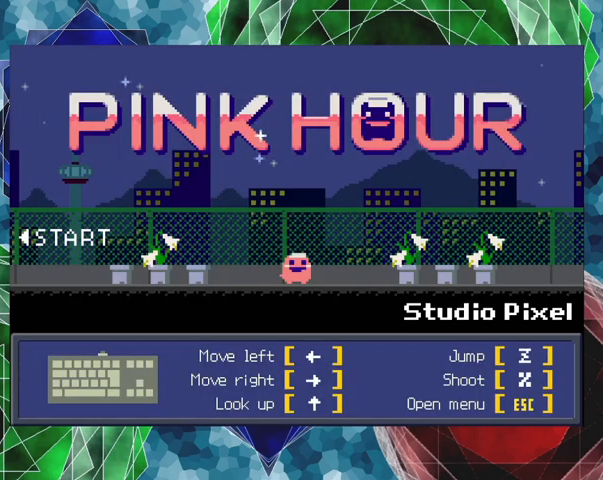
{"buttons": [], "left_stick": "center", "events": []}
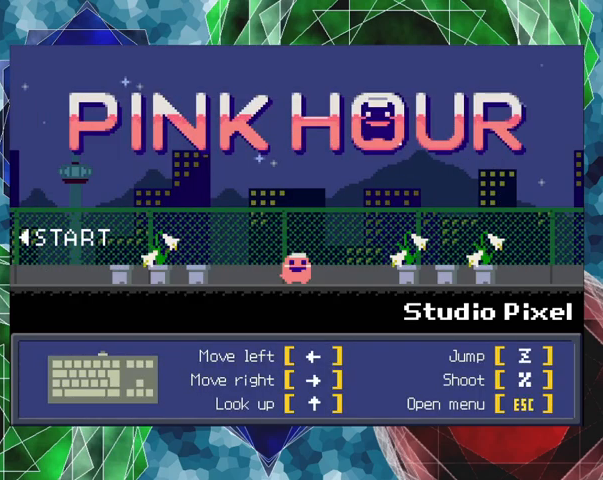
{"buttons": [], "left_stick": "center", "events": []}
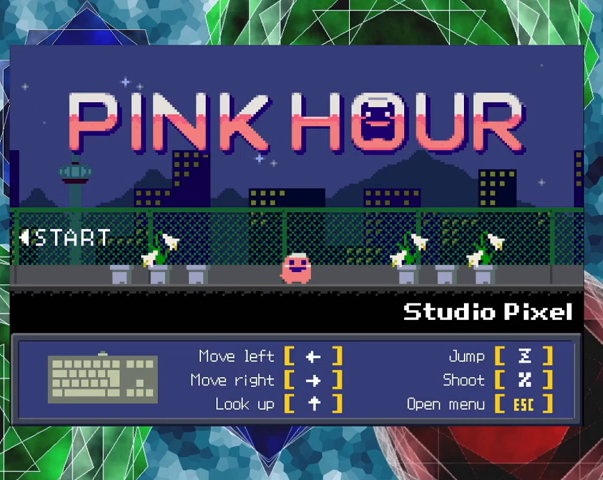
{"buttons": ["DPAD_RIGHT"], "left_stick": "center", "events": [[300, "DPAD_RIGHT", "down"]]}
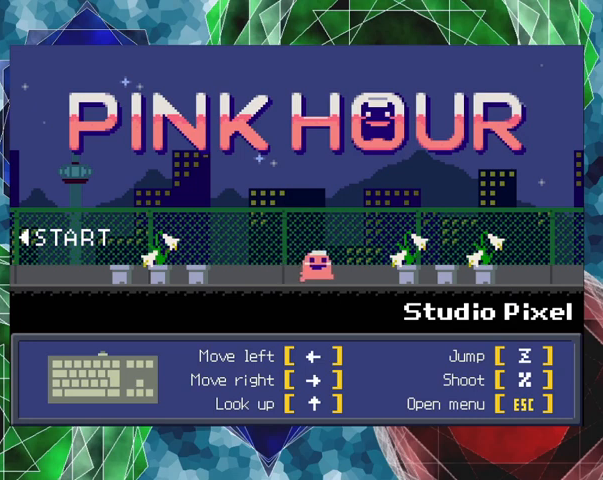
{"buttons": ["DPAD_LEFT"], "left_stick": "center", "events": [[33, "DPAD_RIGHT", "up"], [300, "DPAD_LEFT", "down"]]}
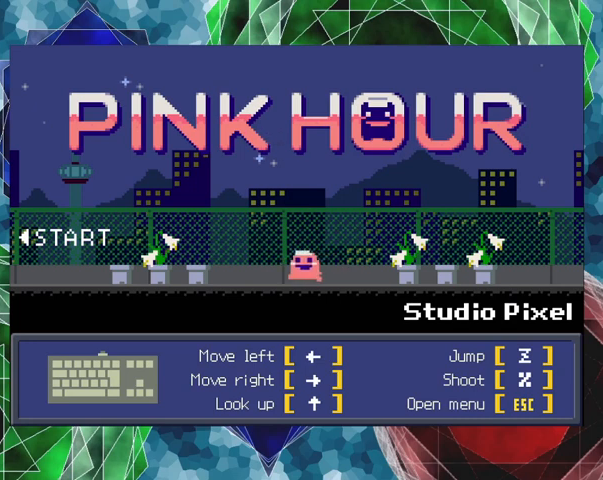
{"buttons": [], "left_stick": "center", "events": [[233, "DPAD_LEFT", "up"]]}
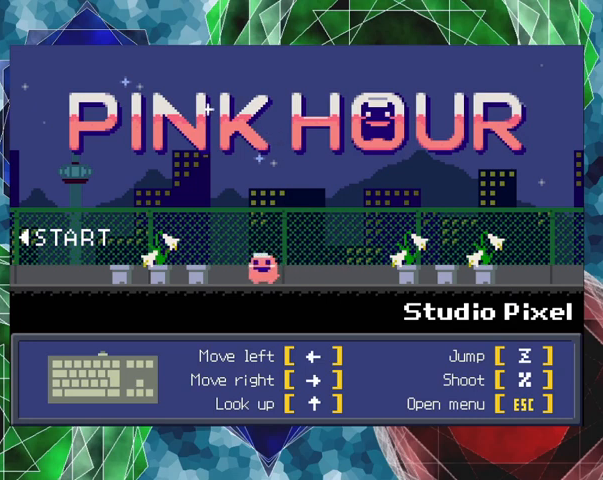
{"buttons": [], "left_stick": "center", "events": []}
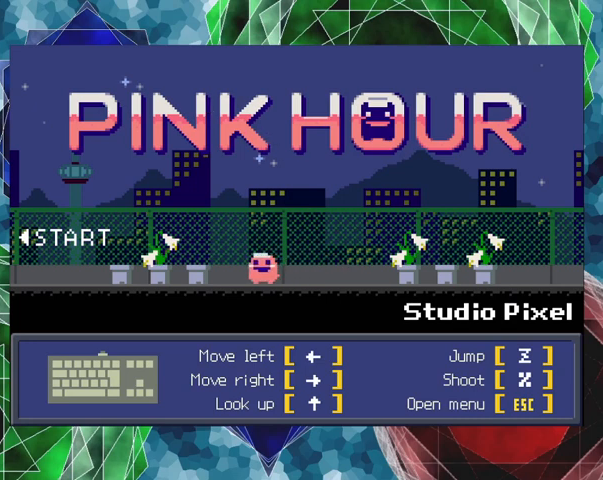
{"buttons": [], "left_stick": "center", "events": []}
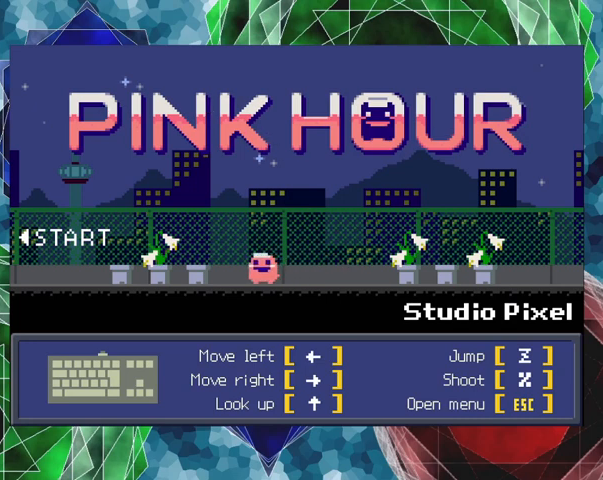
{"buttons": ["DPAD_LEFT"], "left_stick": "center", "events": [[367, "DPAD_LEFT", "down"]]}
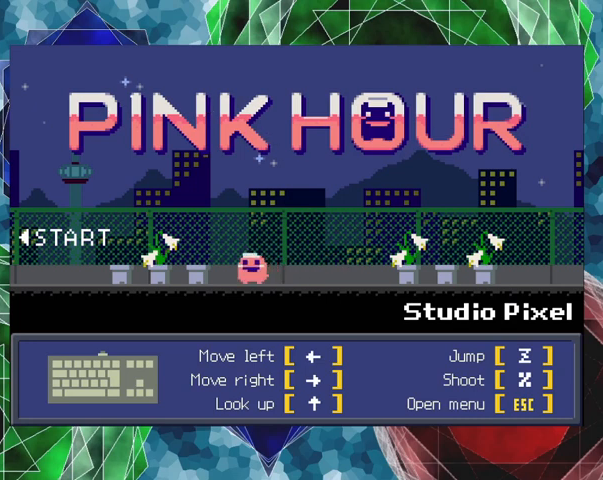
{"buttons": [], "left_stick": "center", "events": [[467, "DPAD_LEFT", "up"]]}
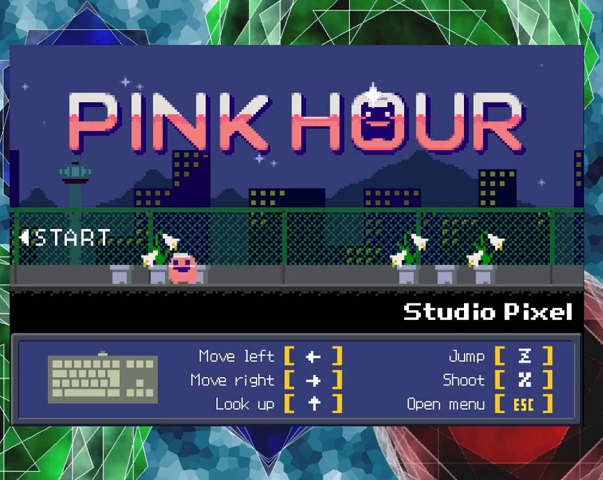
{"buttons": [], "left_stick": "center", "events": []}
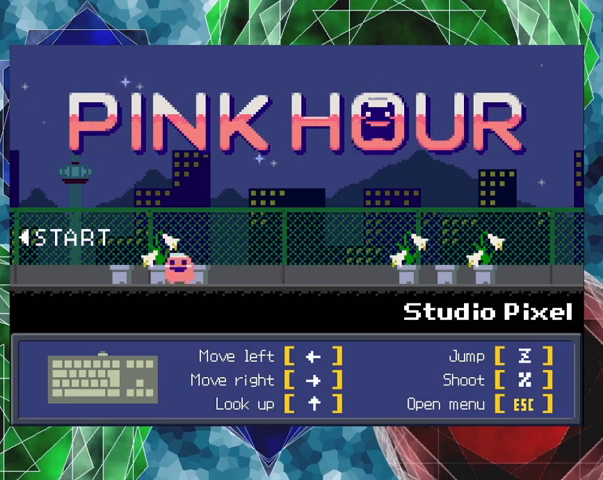
{"buttons": ["DPAD_LEFT"], "left_stick": "center", "events": [[67, "DPAD_LEFT", "down"]]}
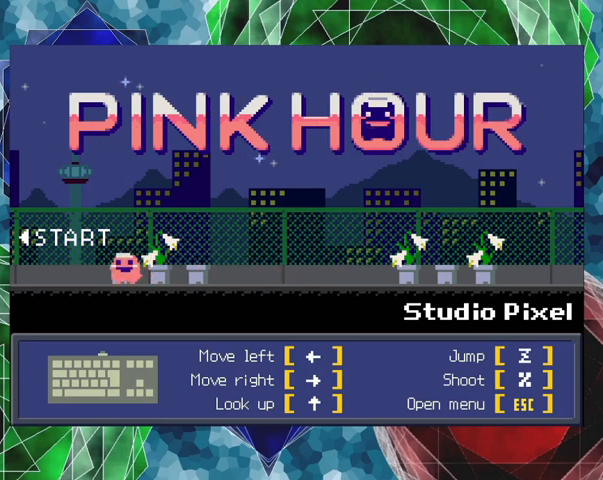
{"buttons": [], "left_stick": "center", "events": [[400, "DPAD_LEFT", "up"]]}
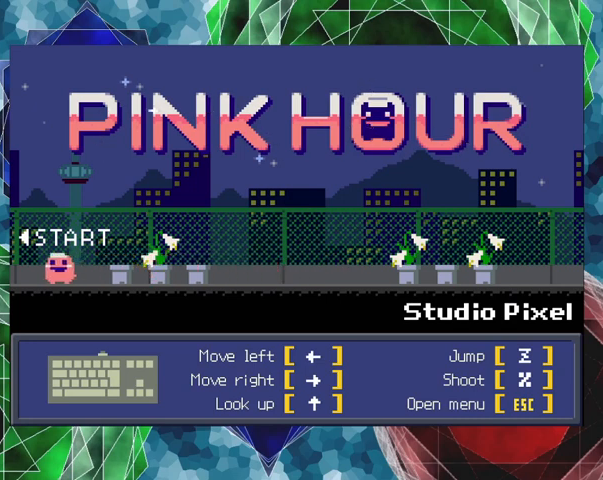
{"buttons": [], "left_stick": "center", "events": []}
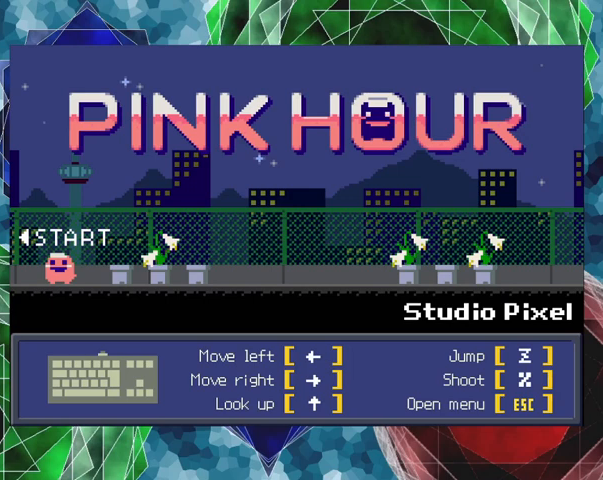
{"buttons": [], "left_stick": "center", "events": []}
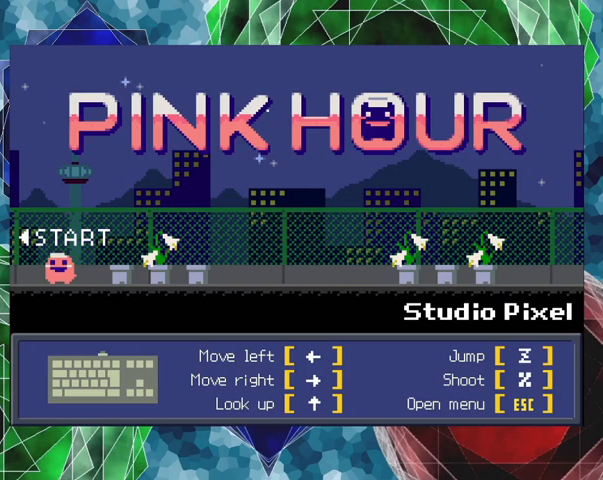
{"buttons": ["DPAD_RIGHT"], "left_stick": "center", "events": [[133, "DPAD_RIGHT", "down"]]}
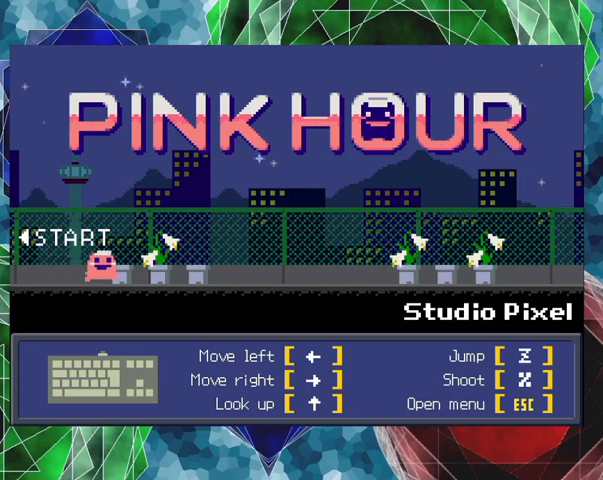
{"buttons": [], "left_stick": "center", "events": [[167, "DPAD_RIGHT", "up"]]}
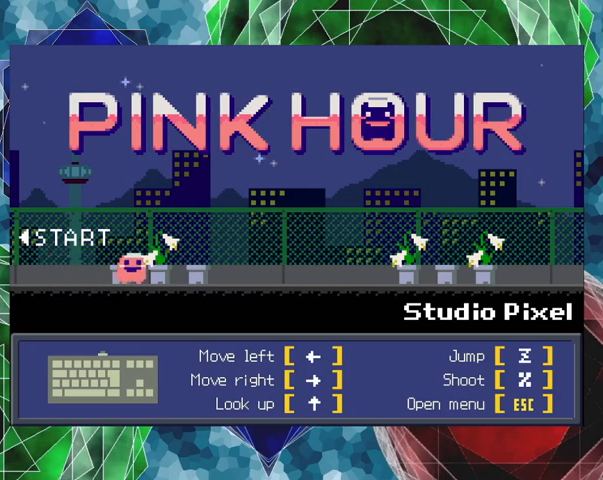
{"buttons": [], "left_stick": "center", "events": []}
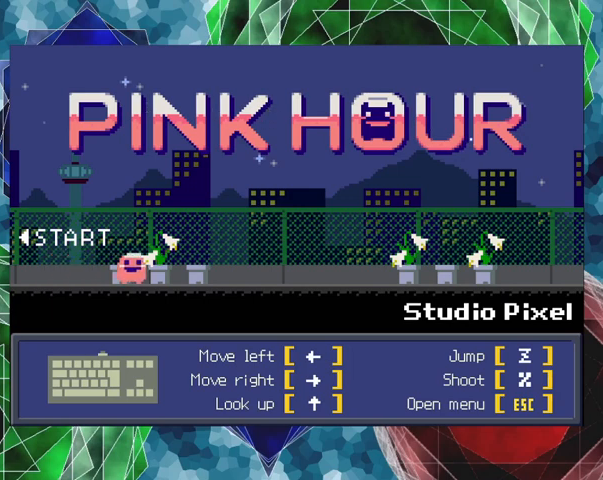
{"buttons": [], "left_stick": "center", "events": []}